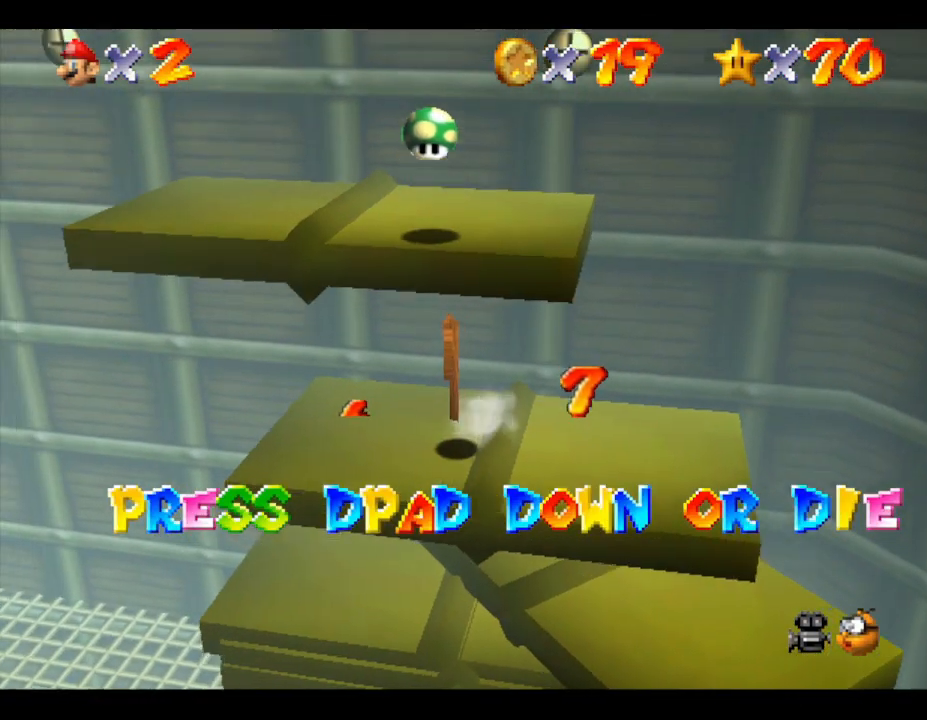
Gameplay with a controller (Nintendo layout); each line is a JSON object with the inputs held at the frame after it. "events" lists button and stick changes between this image and that frame as [ms after this image, input, new state], when the widget could be followed in between. Not read: L3 R3.
{"buttons": [], "left_stick": "center", "events": [[117, "A", "up"], [333, "DPAD_DOWN", "down"], [333, "DPAD_RIGHT", "down"], [383, "DPAD_DOWN", "up"], [383, "DPAD_RIGHT", "up"]]}
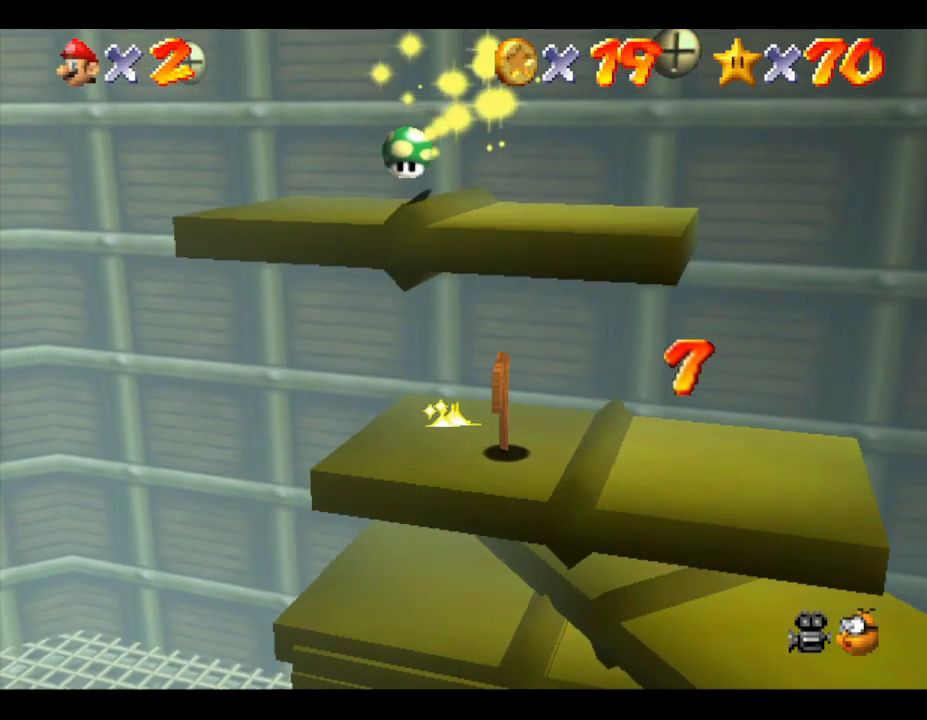
{"buttons": [], "left_stick": "center", "events": []}
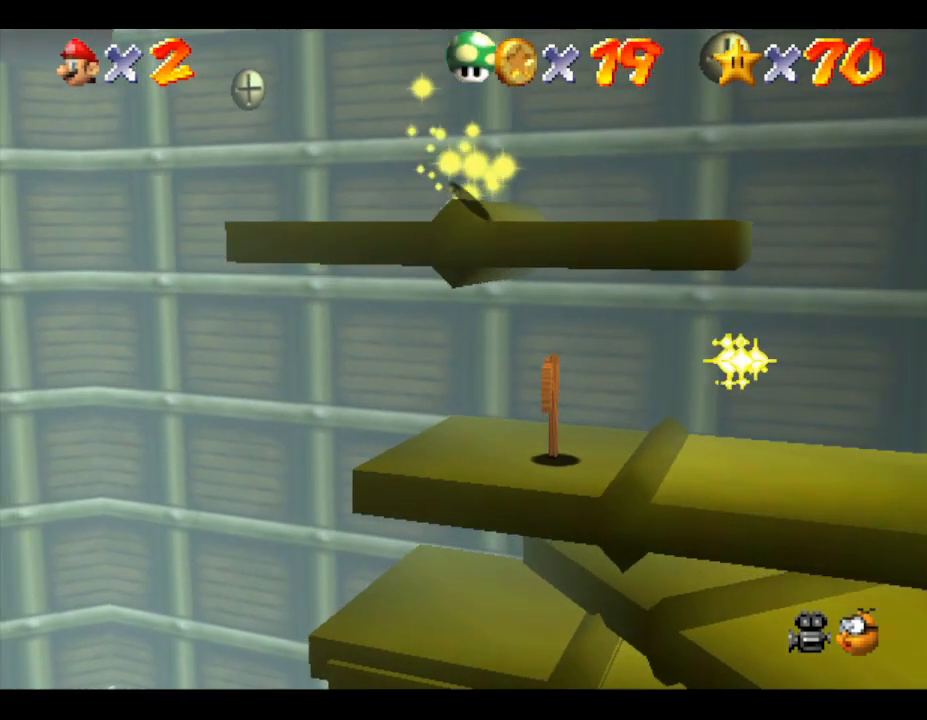
{"buttons": [], "left_stick": "center", "events": []}
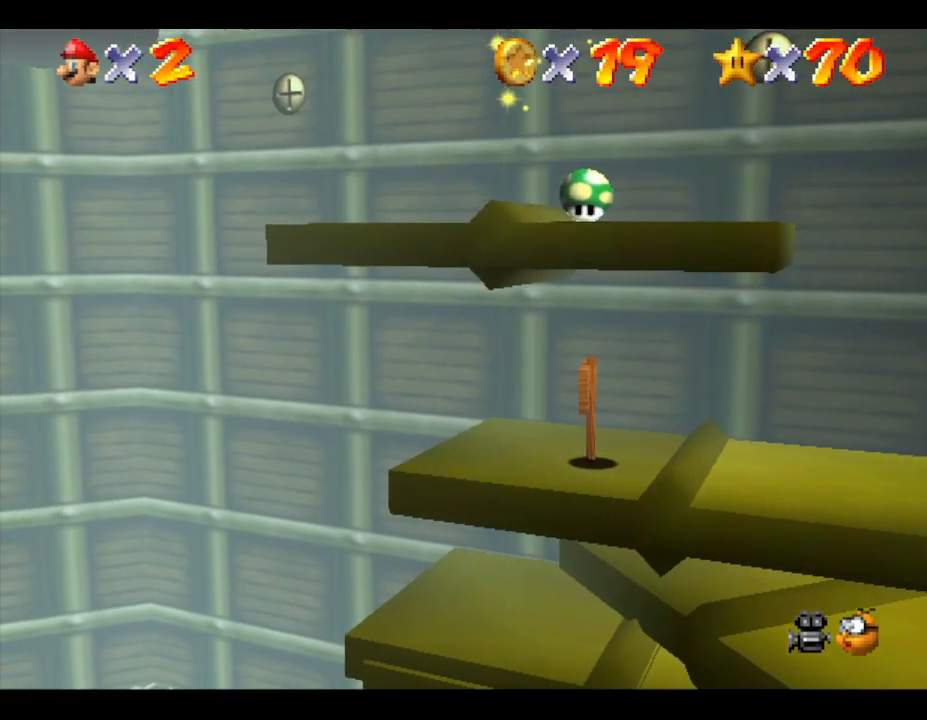
{"buttons": [], "left_stick": "center", "events": []}
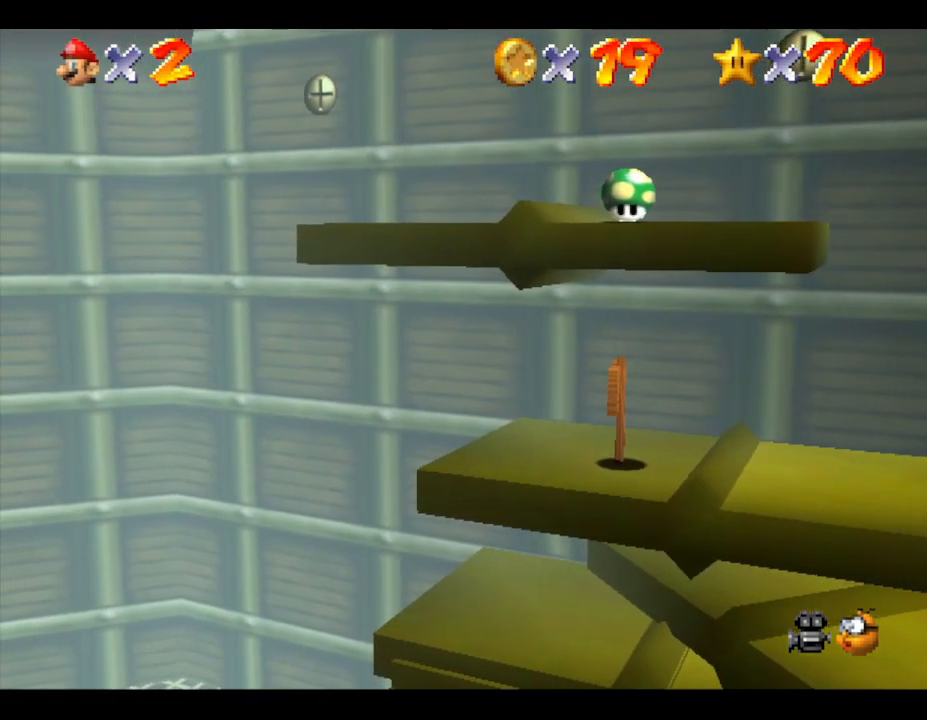
{"buttons": [], "left_stick": "center", "events": []}
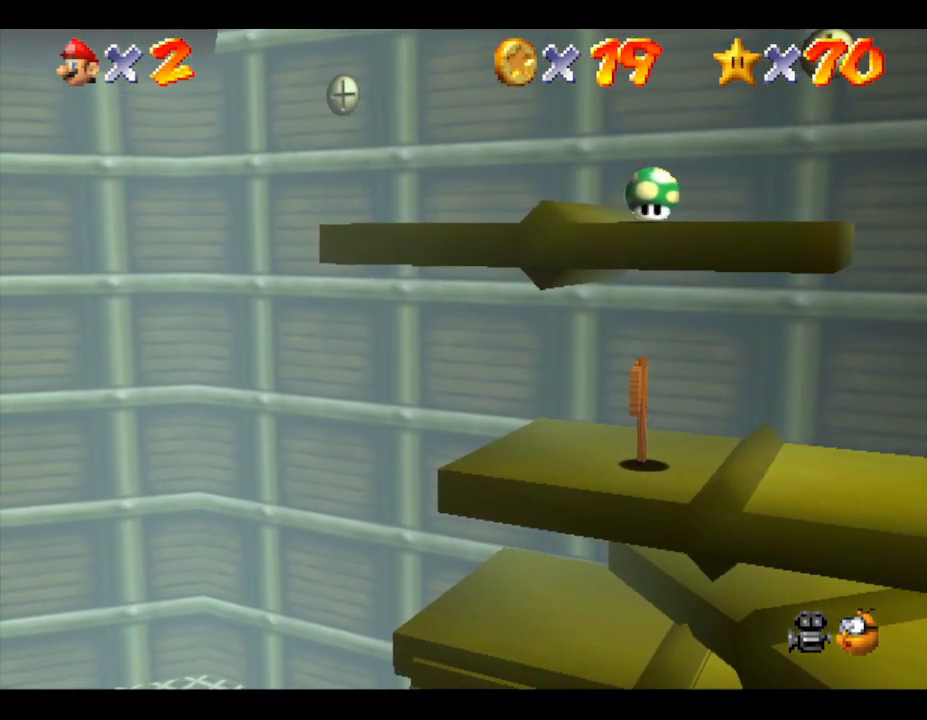
{"buttons": [], "left_stick": "center", "events": [[300, "left_stick", "right"], [433, "left_stick", "center"]]}
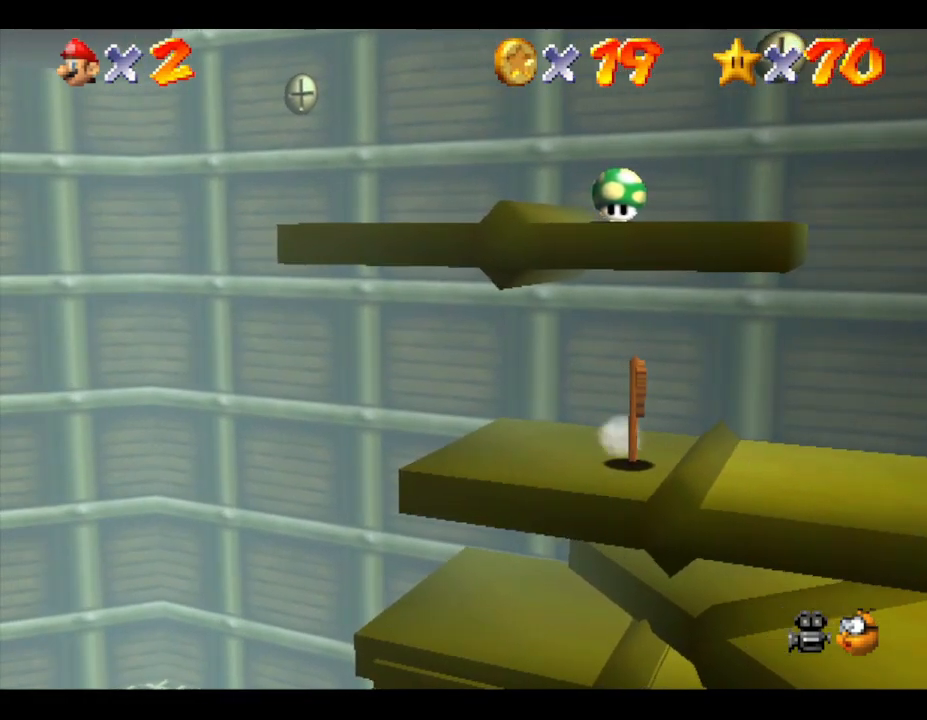
{"buttons": [], "left_stick": "center", "events": []}
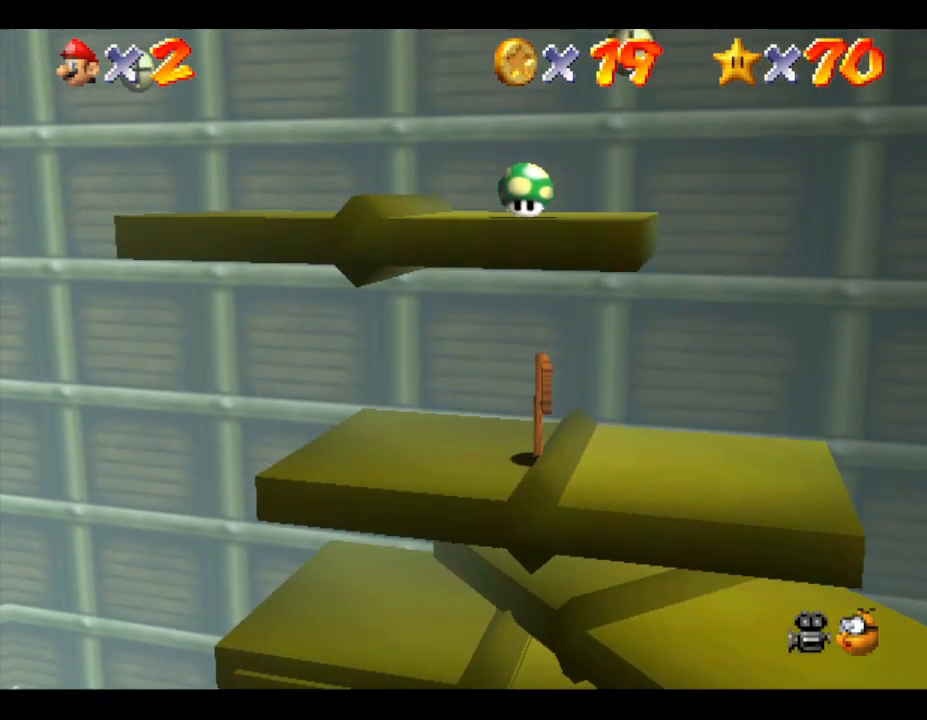
{"buttons": [], "left_stick": "right", "events": [[283, "left_stick", "right"]]}
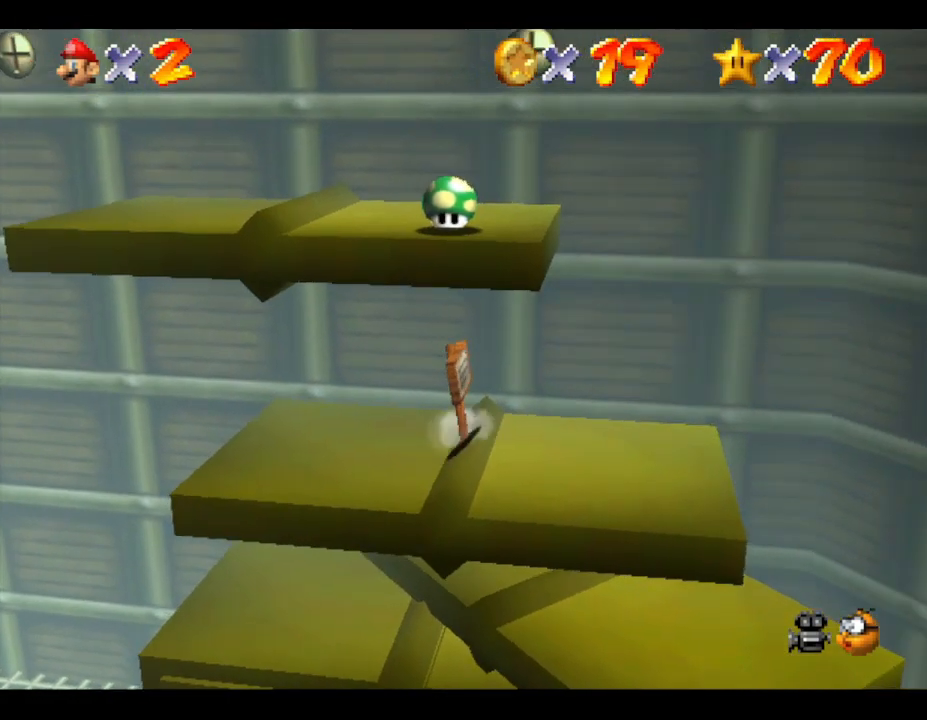
{"buttons": [], "left_stick": "center", "events": [[33, "left_stick", "center"]]}
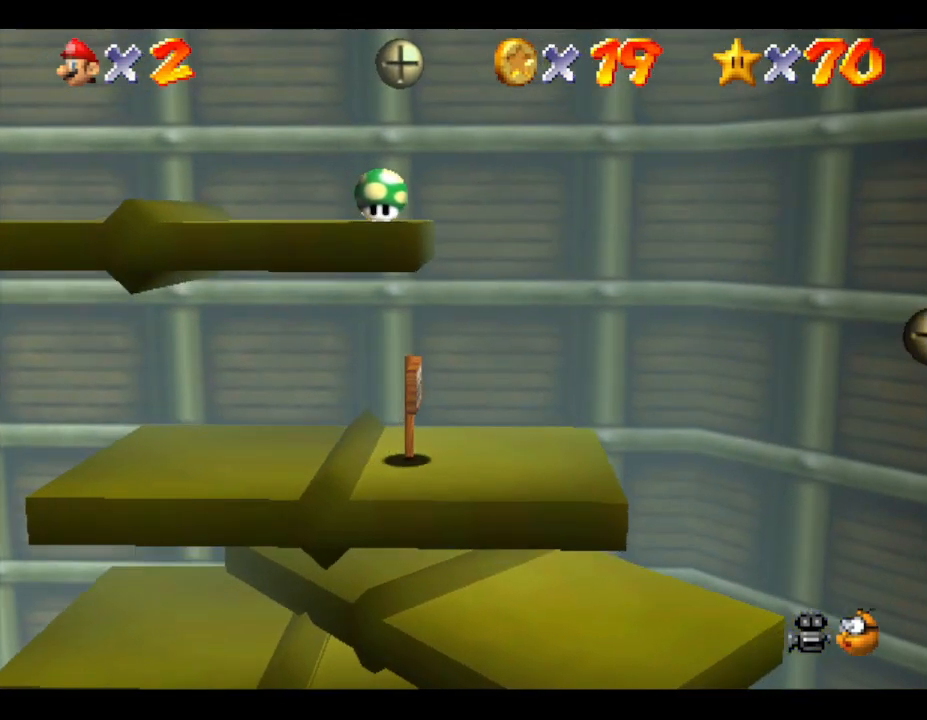
{"buttons": [], "left_stick": "center", "events": [[50, "left_stick", "right"], [250, "left_stick", "center"]]}
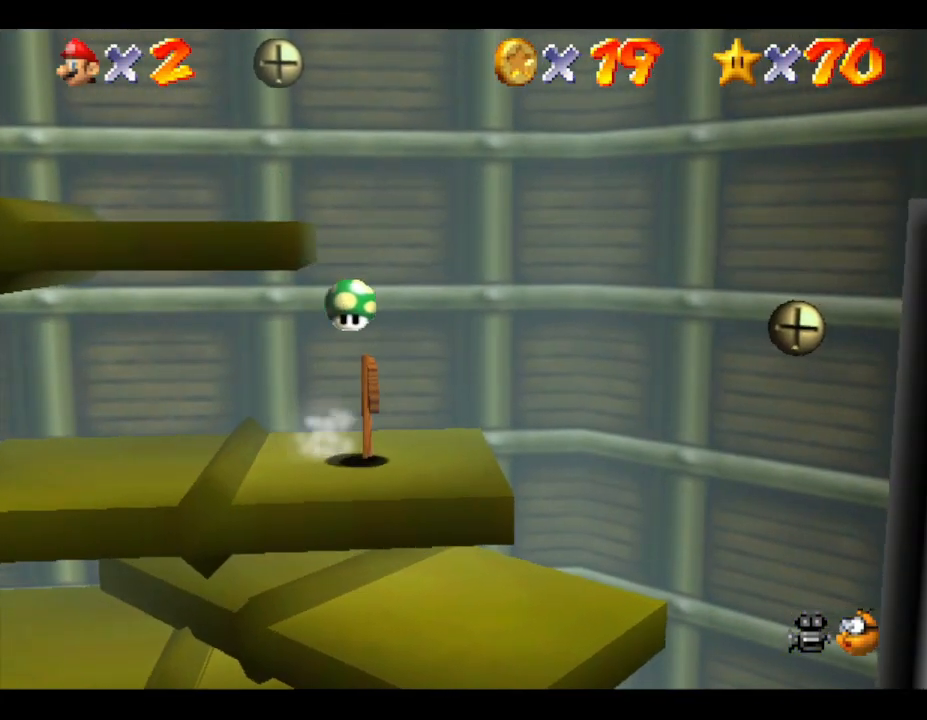
{"buttons": [], "left_stick": "center", "events": []}
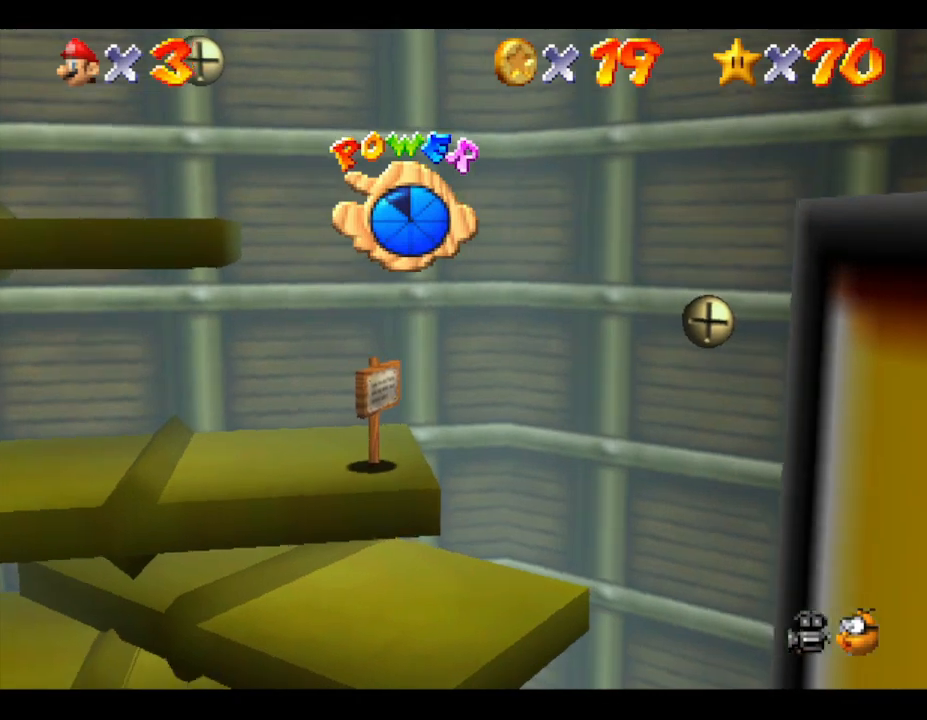
{"buttons": [], "left_stick": "center", "events": []}
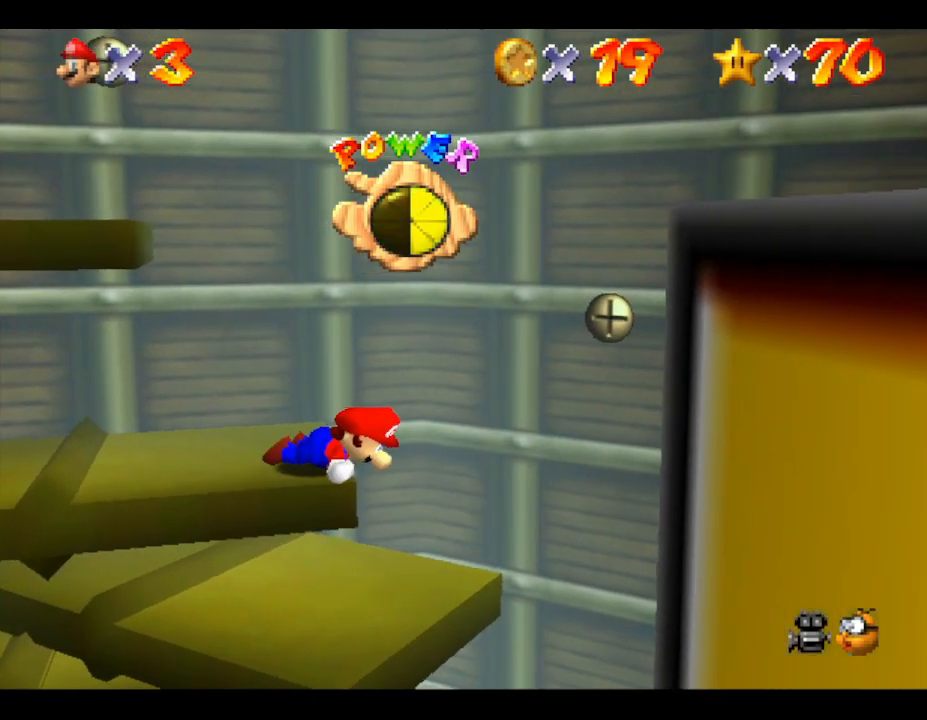
{"buttons": [], "left_stick": "center", "events": []}
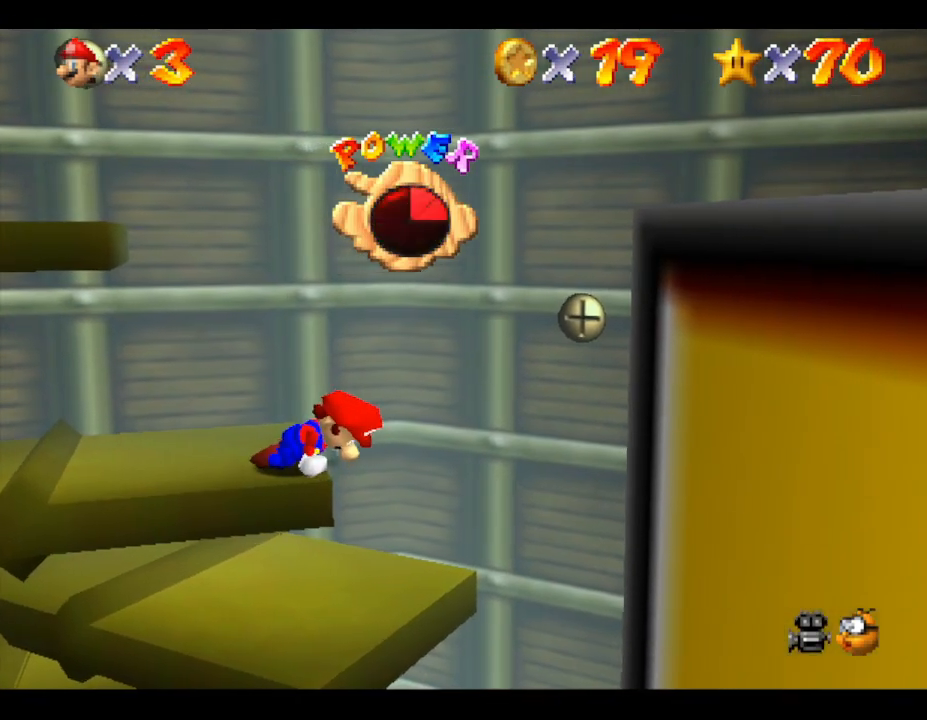
{"buttons": [], "left_stick": "left", "events": [[400, "left_stick", "left"]]}
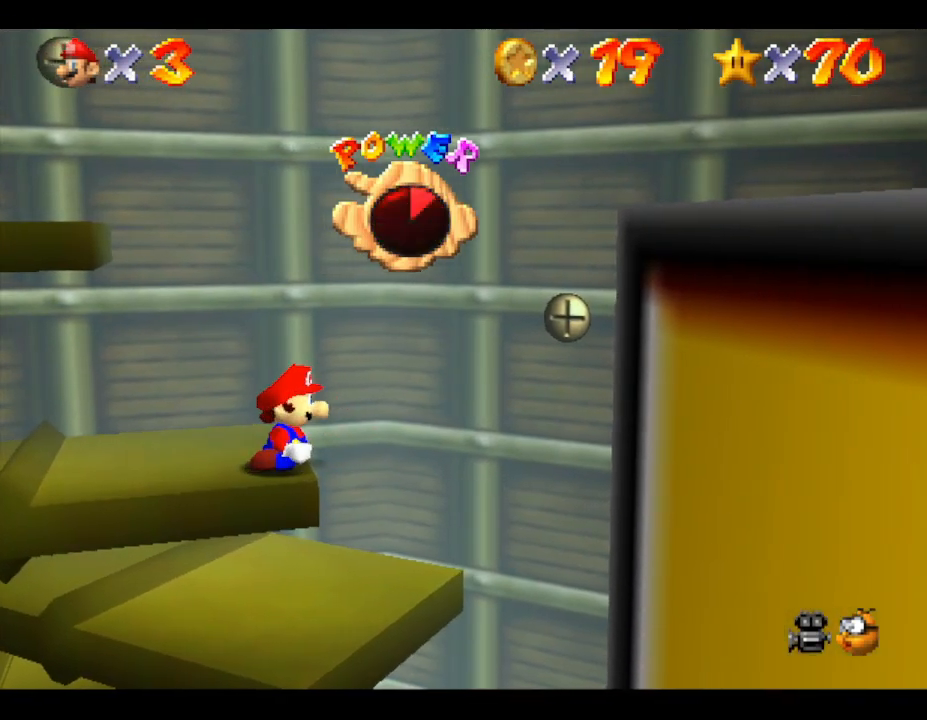
{"buttons": [], "left_stick": "center", "events": [[450, "left_stick", "center"]]}
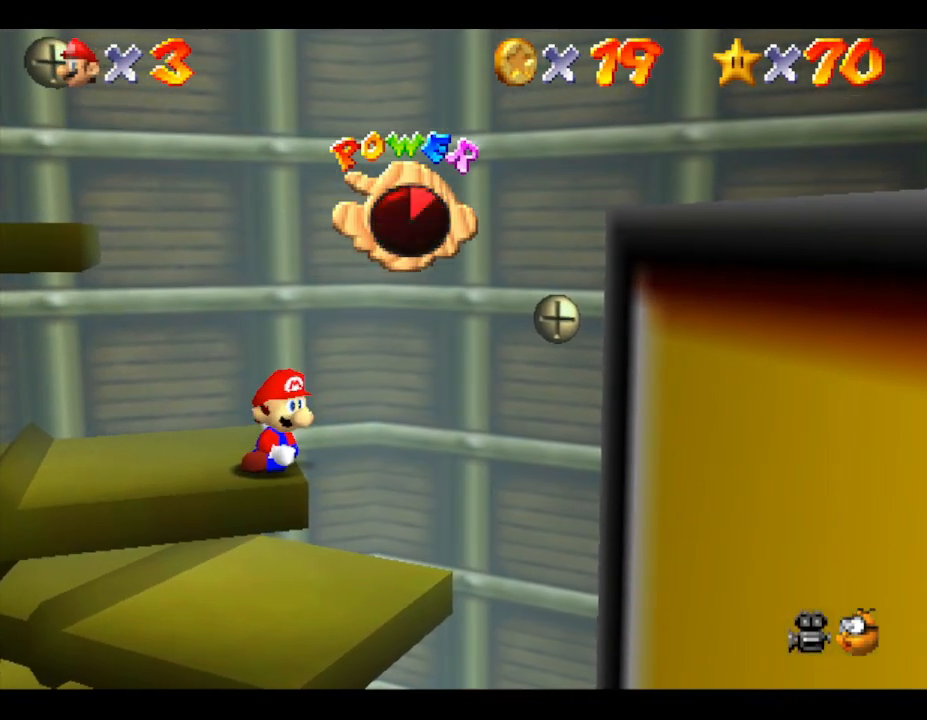
{"buttons": [], "left_stick": "center", "events": []}
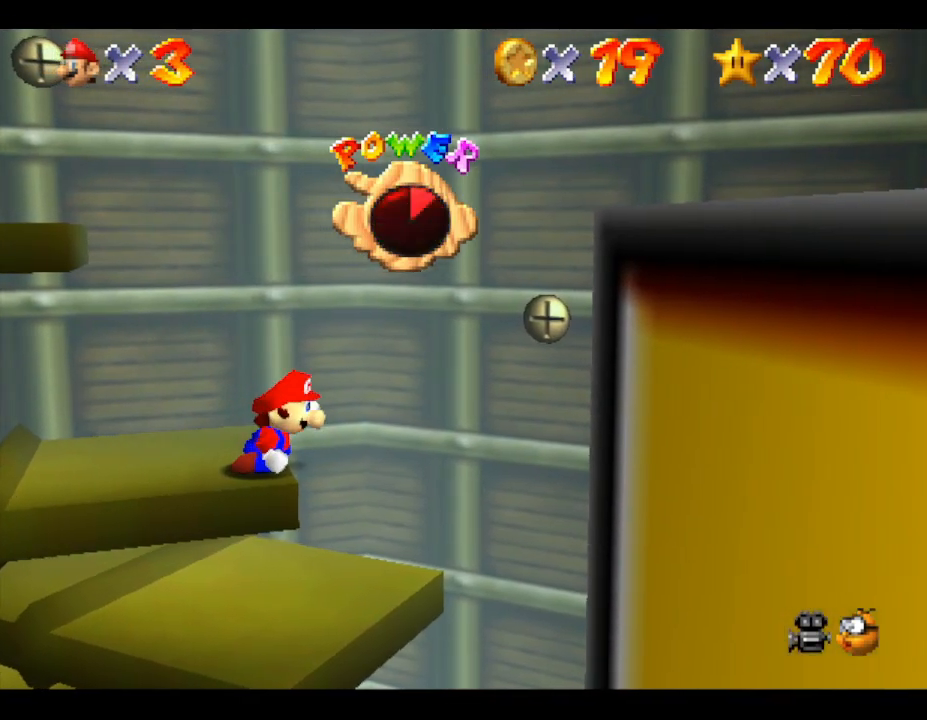
{"buttons": ["Z"], "left_stick": "center", "events": [[133, "Z", "down"]]}
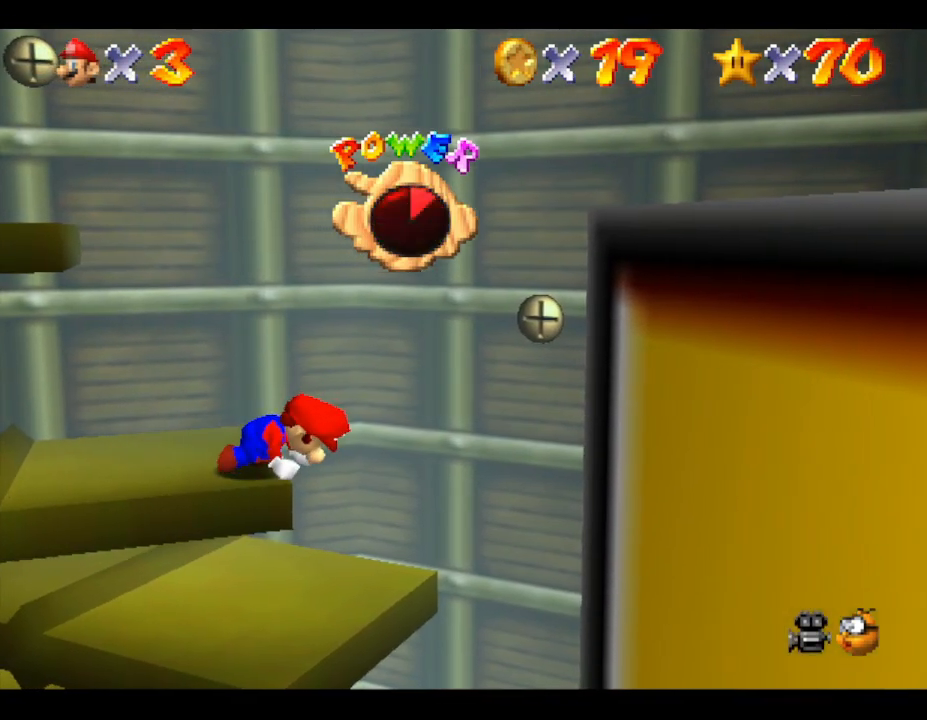
{"buttons": ["Z"], "left_stick": "center", "events": []}
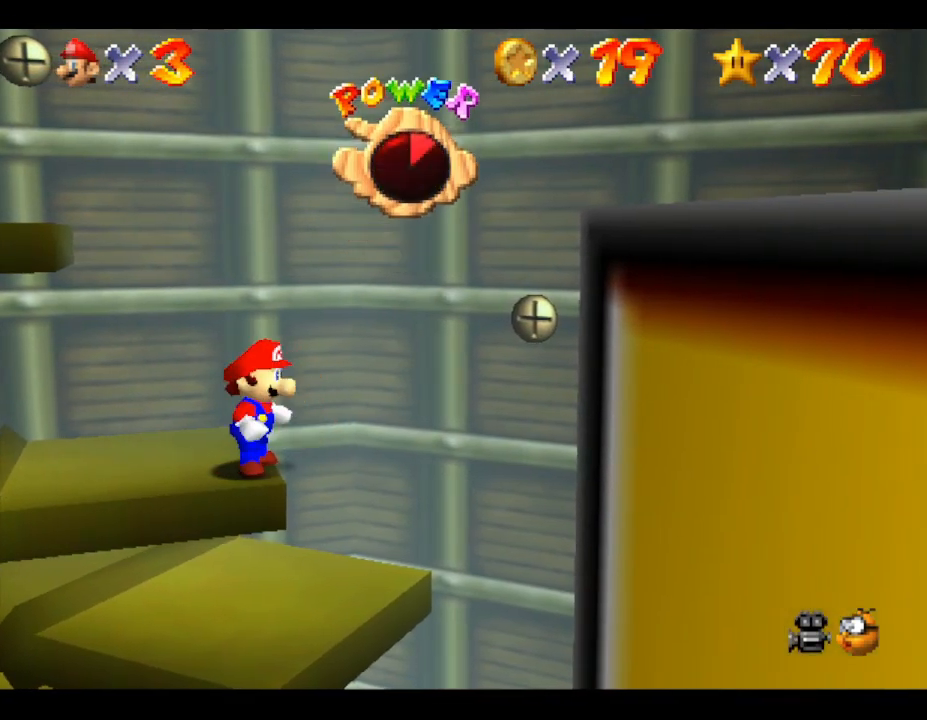
{"buttons": ["A", "Z"], "left_stick": "center", "events": [[400, "A", "down"]]}
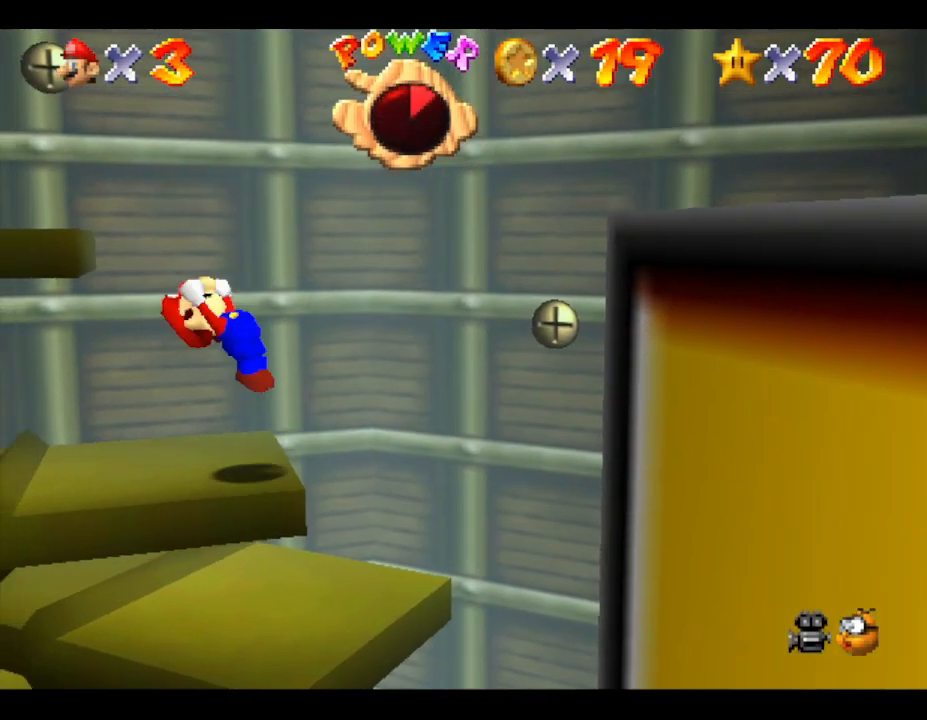
{"buttons": ["A", "Z"], "left_stick": "center", "events": [[83, "left_stick", "left"], [467, "left_stick", "center"]]}
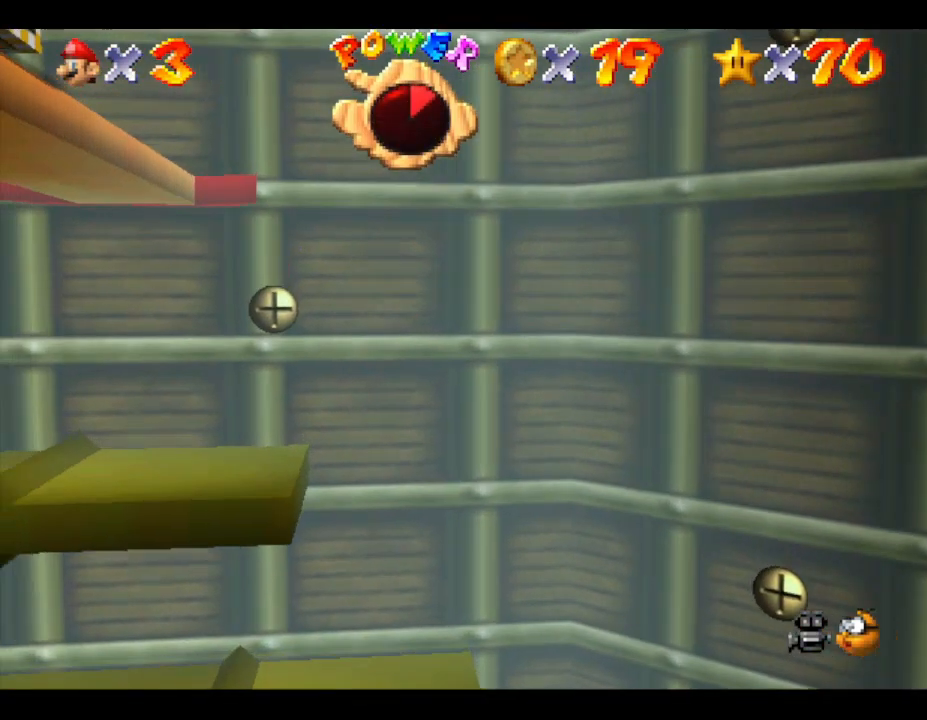
{"buttons": ["Z", "C_RIGHT"], "left_stick": "center", "events": [[83, "A", "up"], [117, "left_stick", "down-left"], [250, "left_stick", "center"], [400, "C_RIGHT", "down"]]}
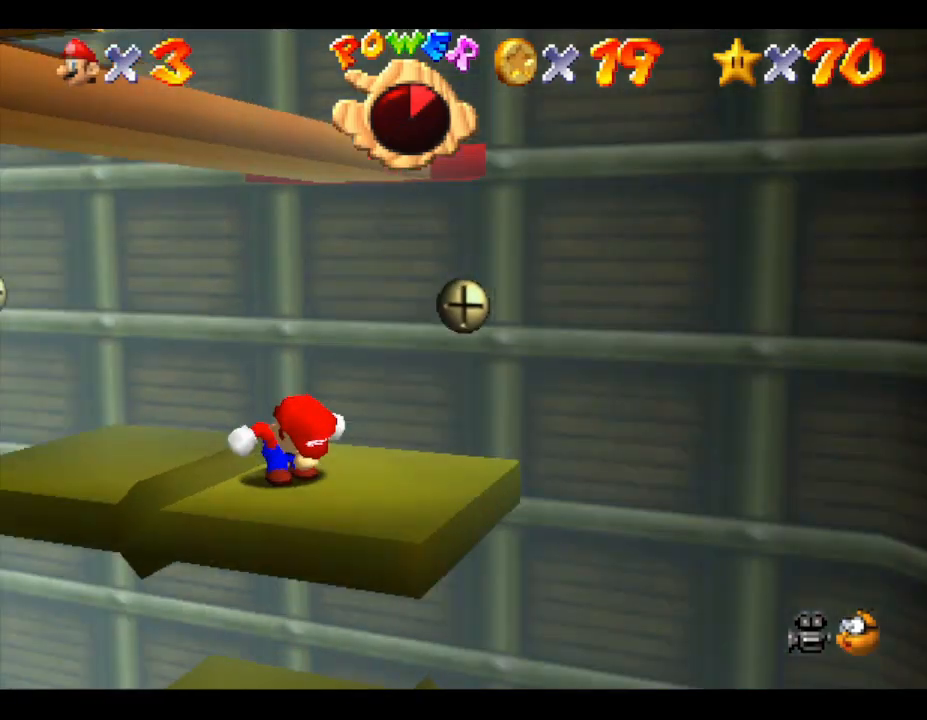
{"buttons": [], "left_stick": "center", "events": [[17, "Z", "up"], [50, "C_RIGHT", "up"]]}
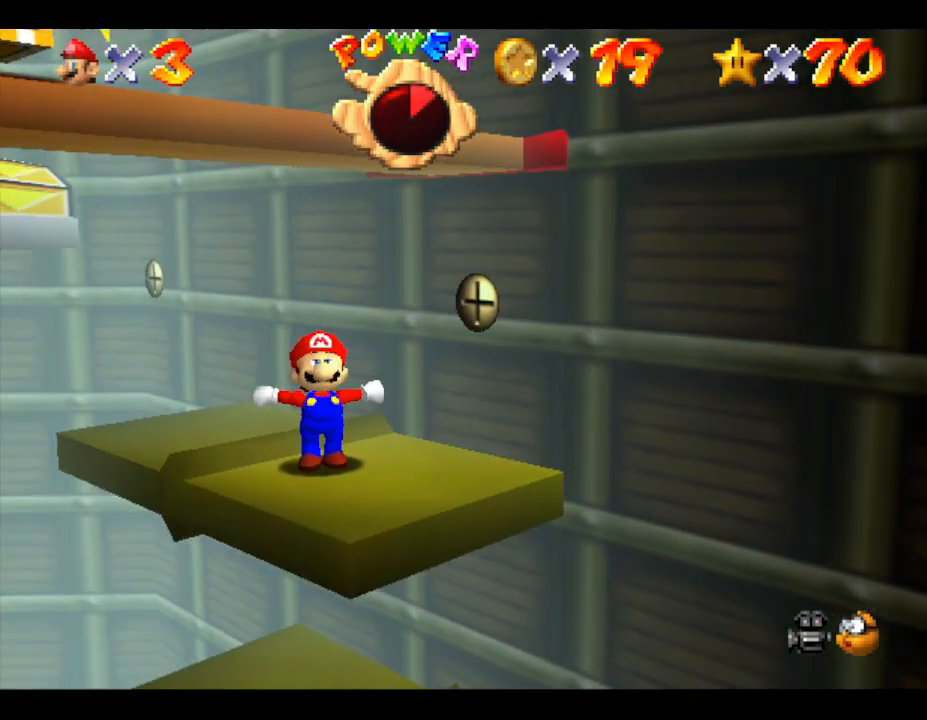
{"buttons": [], "left_stick": "center", "events": [[167, "left_stick", "left"], [300, "left_stick", "center"]]}
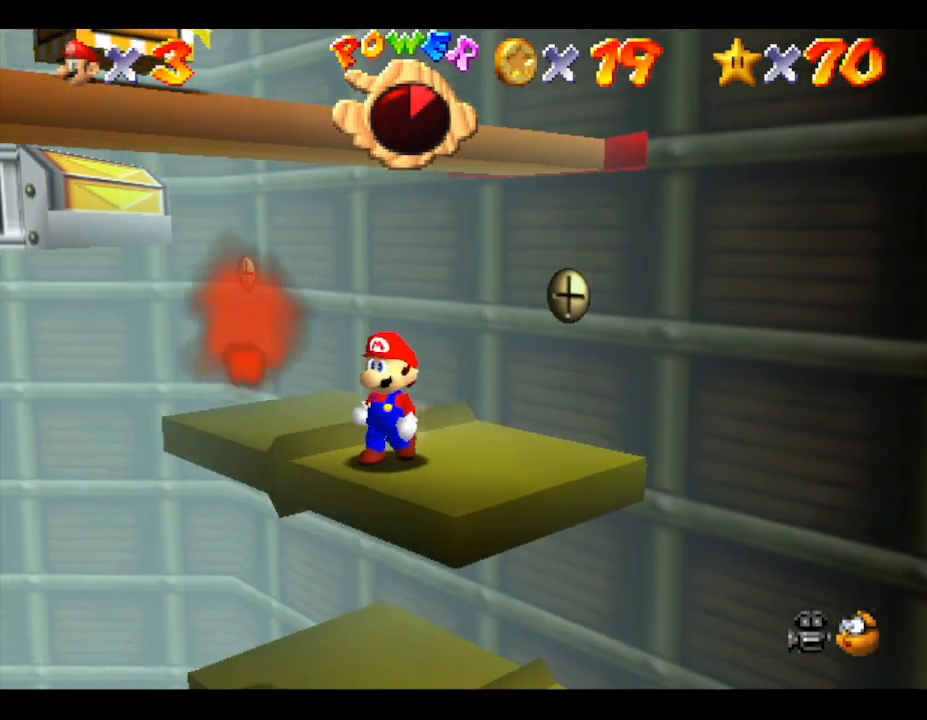
{"buttons": [], "left_stick": "up", "events": [[250, "left_stick", "down-right"], [500, "left_stick", "up"]]}
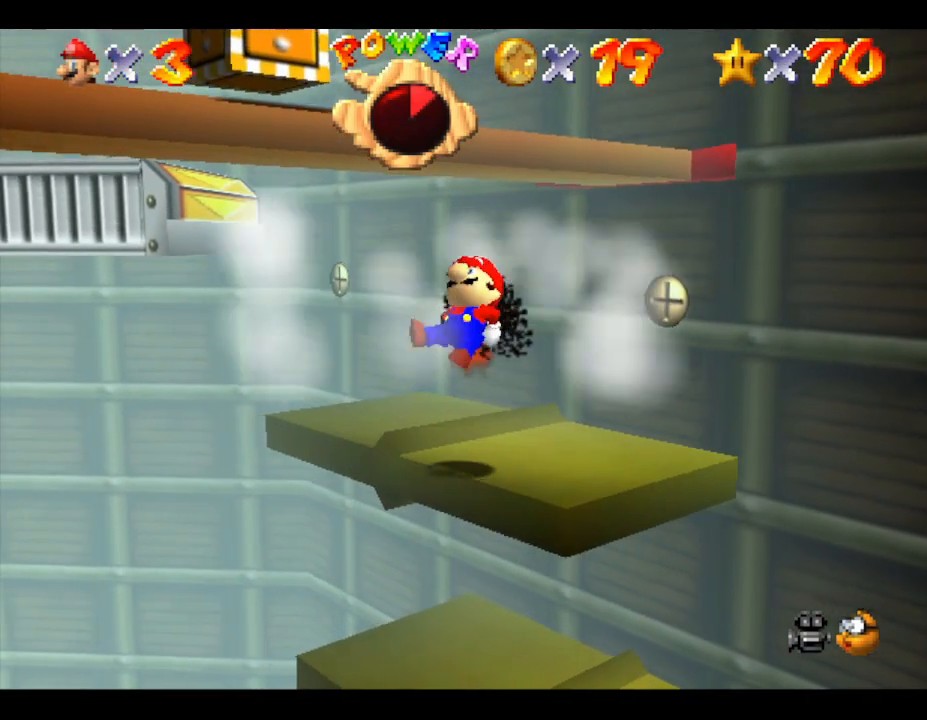
{"buttons": [], "left_stick": "up-right", "events": [[33, "A", "down"], [250, "left_stick", "up-right"], [283, "A", "up"]]}
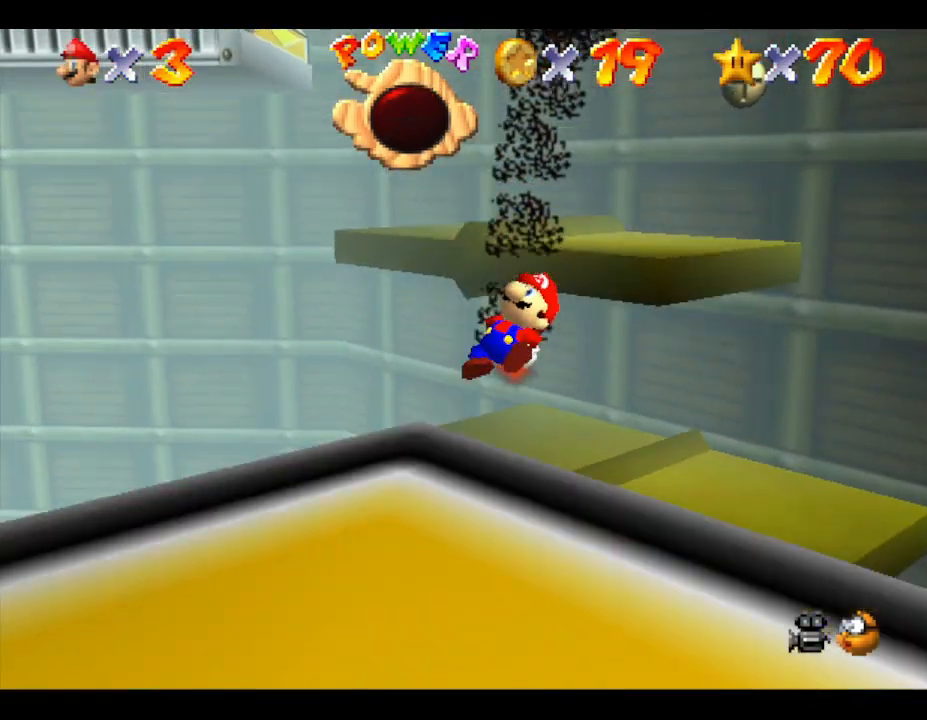
{"buttons": [], "left_stick": "up-right", "events": []}
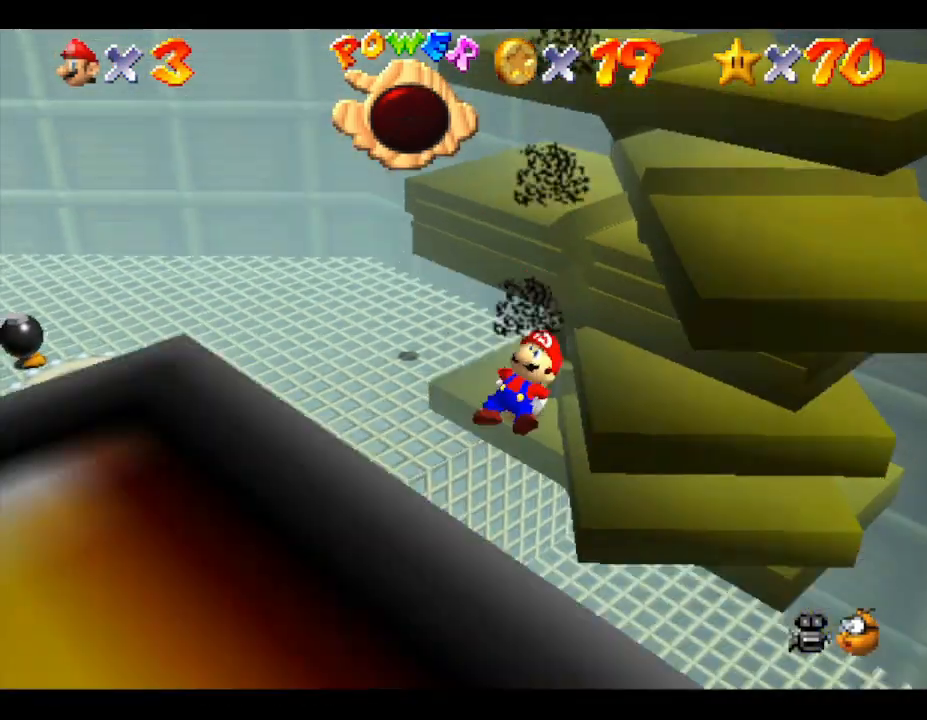
{"buttons": [], "left_stick": "down-left", "events": [[133, "left_stick", "left"], [233, "left_stick", "down-left"]]}
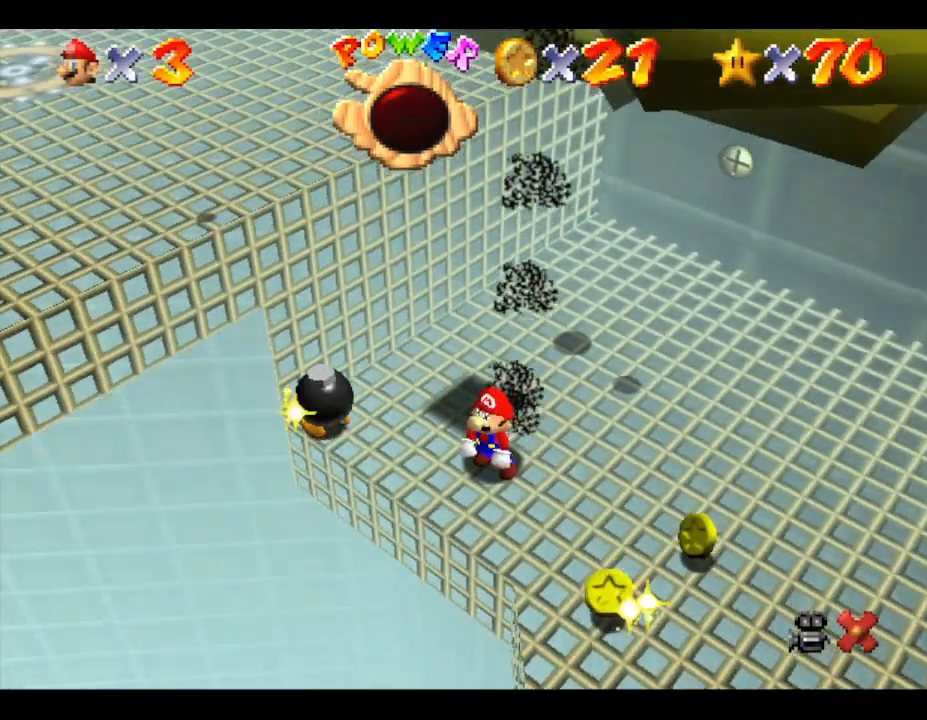
{"buttons": [], "left_stick": "center", "events": [[217, "left_stick", "down-right"], [317, "left_stick", "center"]]}